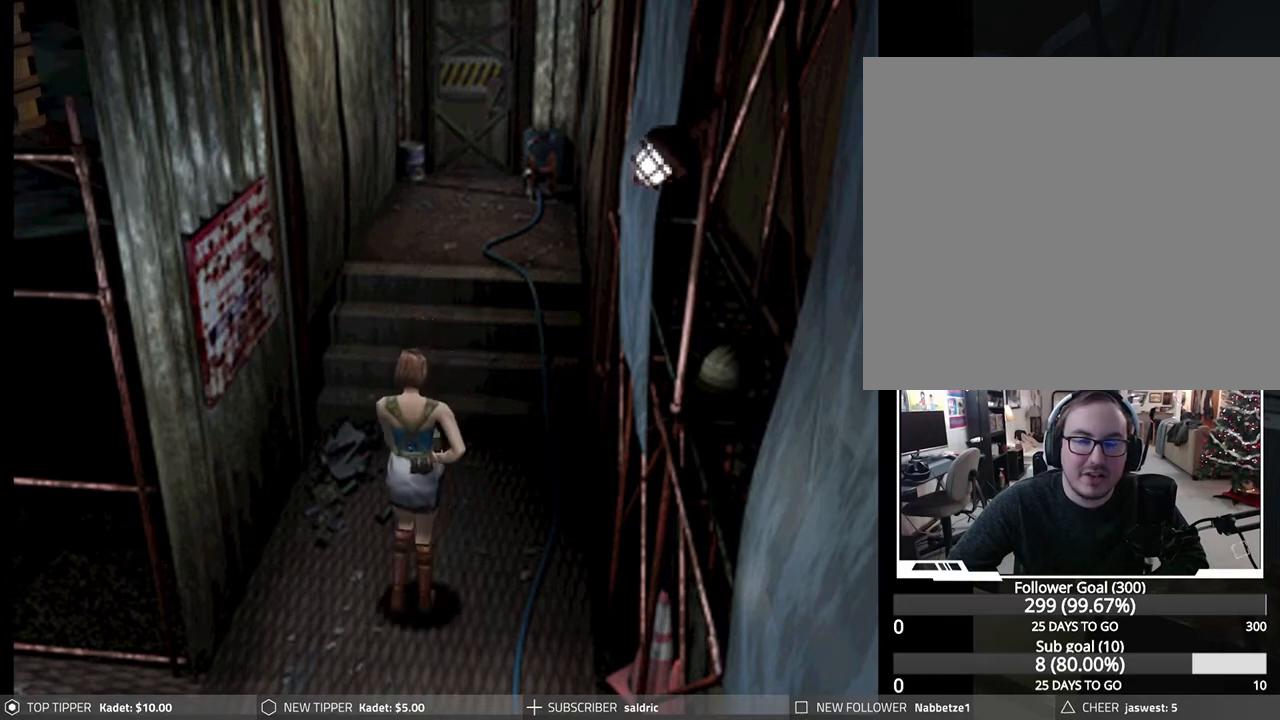
Gameplay with a controller (PlayStation layout); each line is a JSON object with the inputs held at the frame after it. "events" lists button and stick changes between this image and that frame as [ms after this image, input, new state], when the widget could be followed in between. Not read: right_stick.
{"buttons": ["DPAD_DOWN"], "left_stick": "center", "events": []}
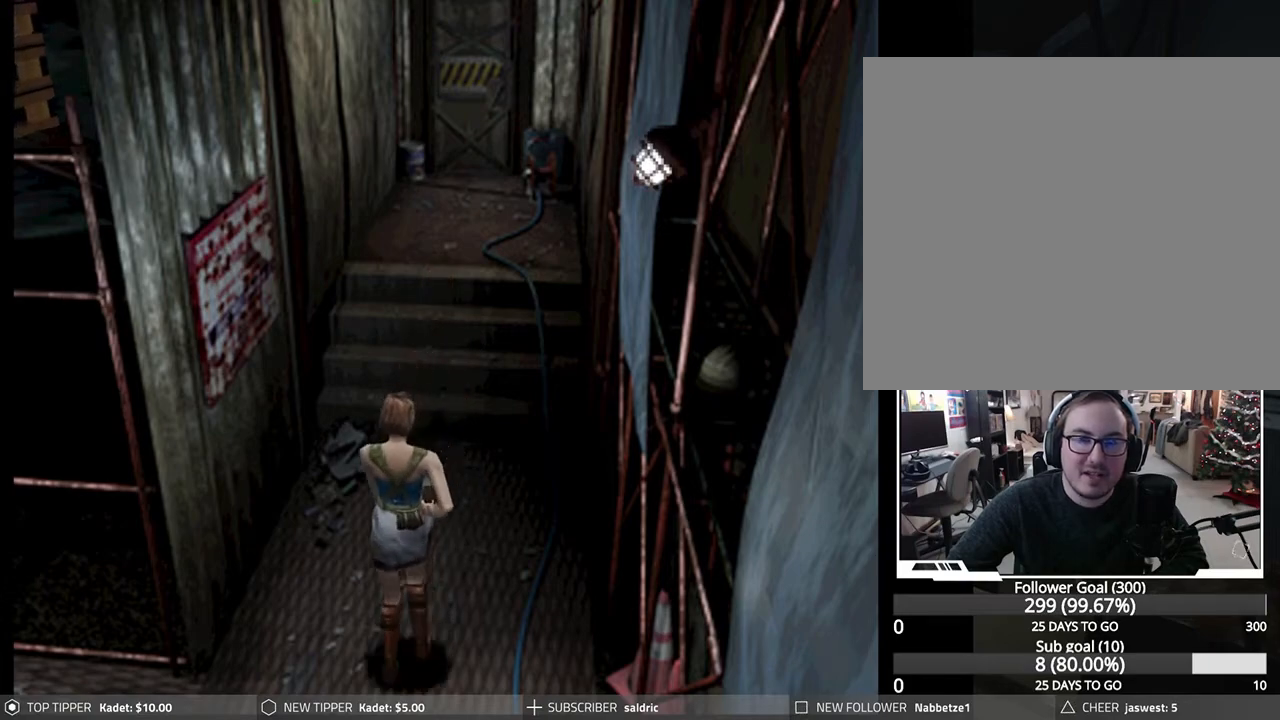
{"buttons": [], "left_stick": "center", "events": [[367, "DPAD_DOWN", "up"]]}
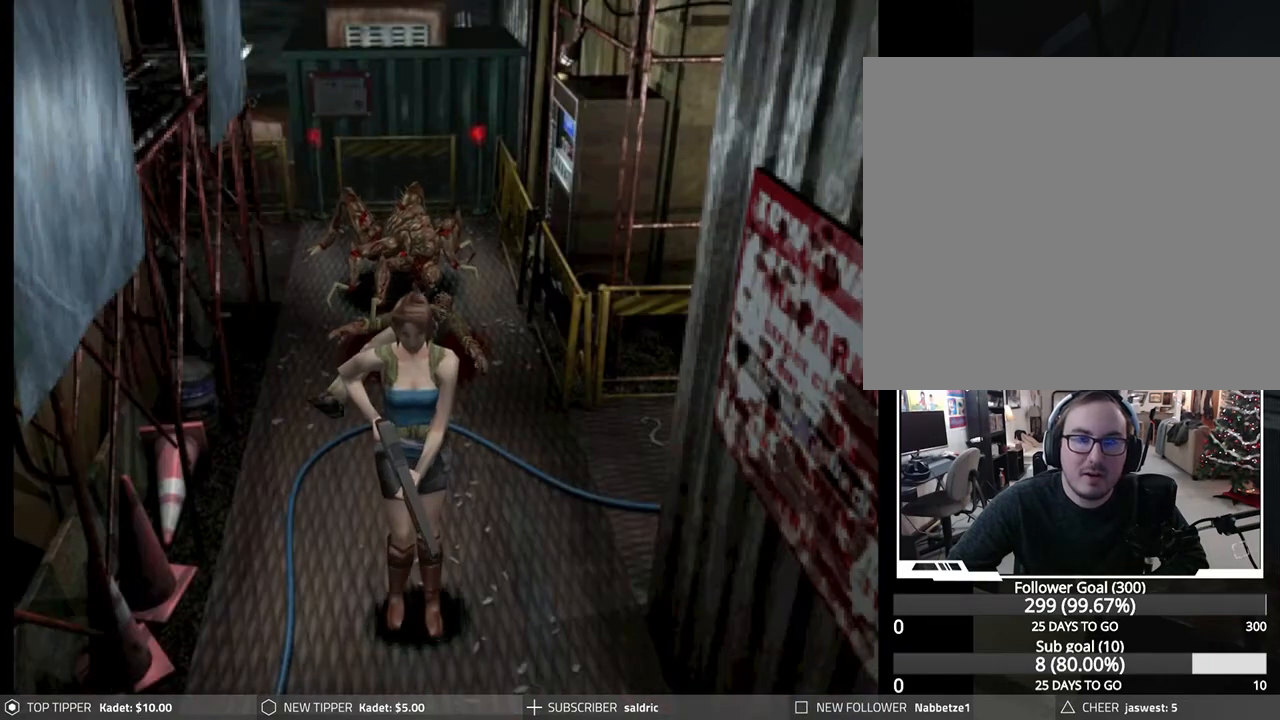
{"buttons": ["R1"], "left_stick": "center", "events": [[83, "R1", "down"]]}
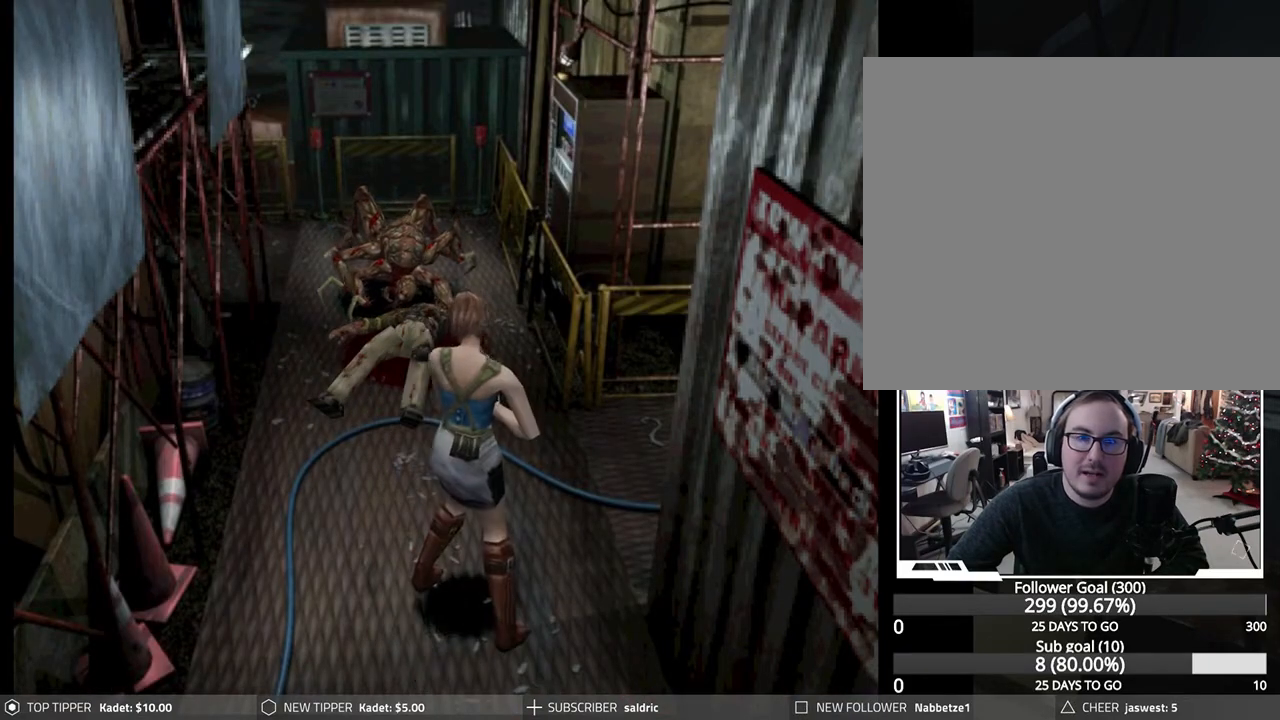
{"buttons": ["R1"], "left_stick": "center", "events": [[100, "CROSS", "down"], [267, "CROSS", "up"], [317, "CROSS", "down"], [450, "CROSS", "up"]]}
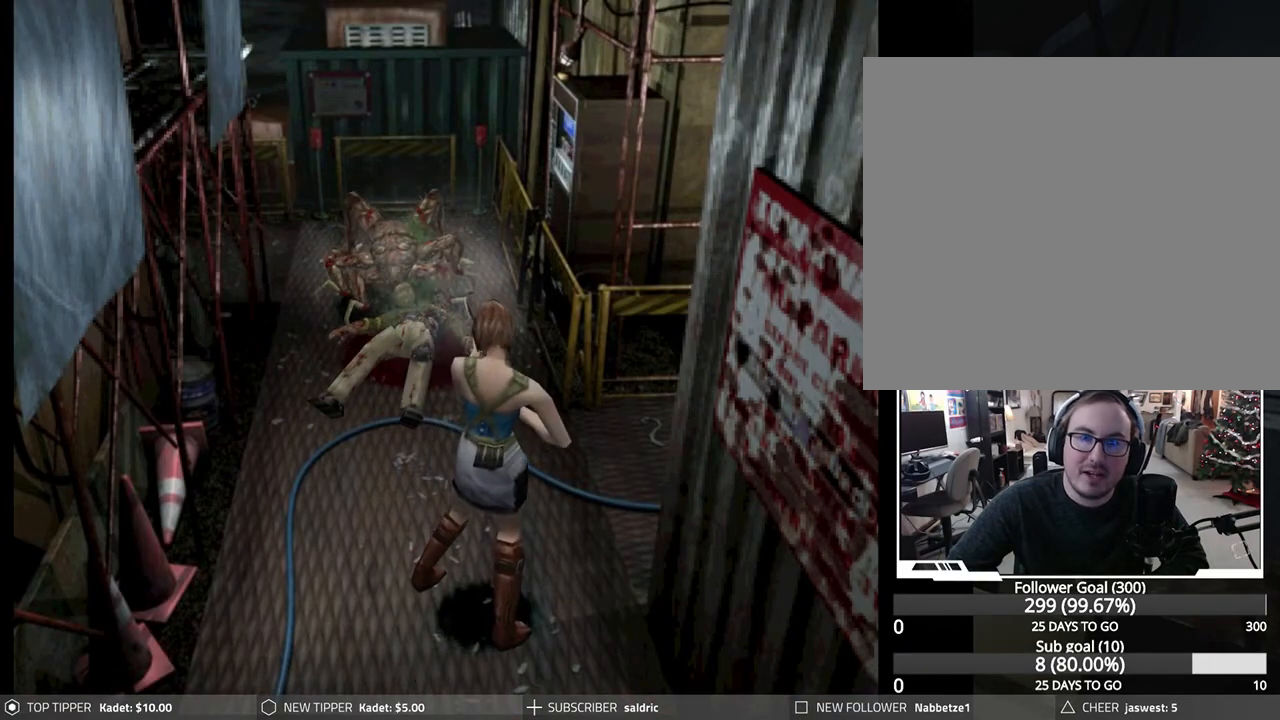
{"buttons": ["R1"], "left_stick": "center", "events": [[17, "CROSS", "down"], [133, "CROSS", "up"], [217, "CROSS", "down"], [317, "CROSS", "up"], [400, "CROSS", "down"], [500, "CROSS", "up"]]}
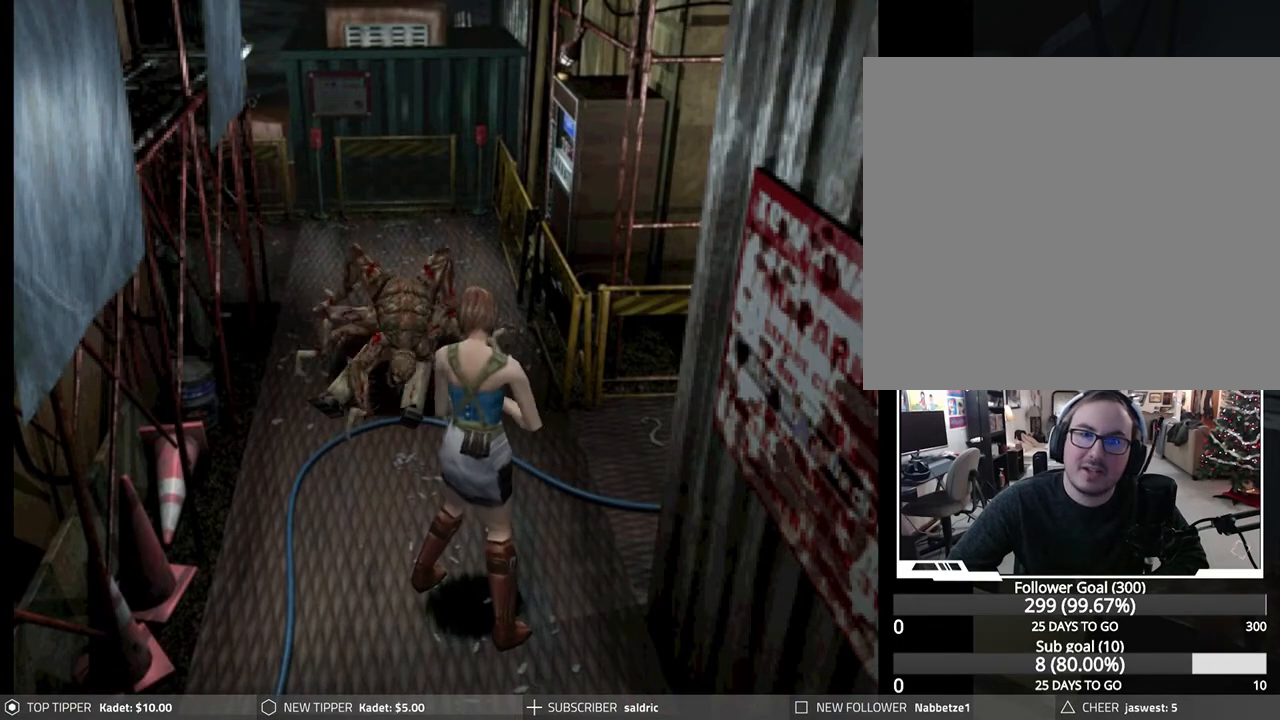
{"buttons": ["R1", "DPAD_DOWN"], "left_stick": "center", "events": [[167, "CROSS", "down"], [283, "CROSS", "up"], [367, "CROSS", "down"], [467, "DPAD_DOWN", "down"], [483, "CROSS", "up"]]}
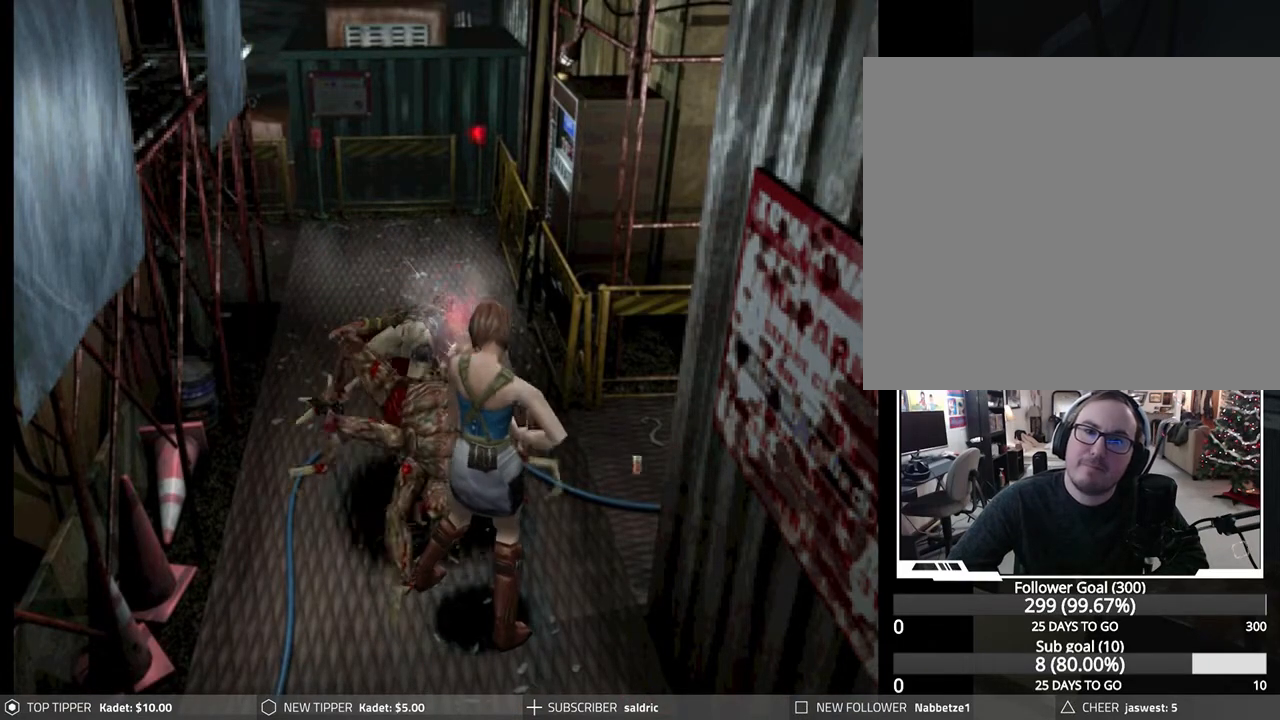
{"buttons": ["R1", "DPAD_DOWN"], "left_stick": "center", "events": [[17, "CROSS", "down"], [133, "CROSS", "up"], [183, "CROSS", "down"], [317, "CROSS", "up"], [367, "CROSS", "down"], [483, "CROSS", "up"]]}
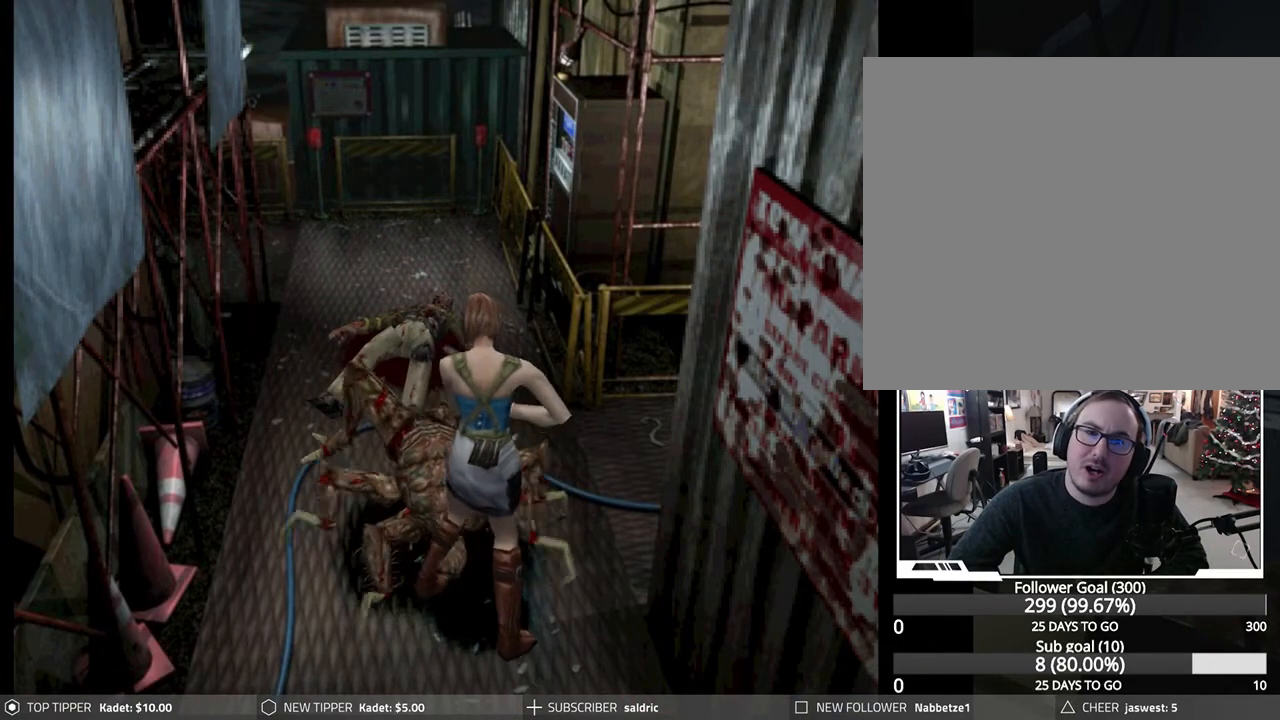
{"buttons": ["CROSS", "R1", "DPAD_DOWN"], "left_stick": "center", "events": [[100, "CROSS", "down"], [233, "CROSS", "up"], [267, "CROSS", "down"], [400, "CROSS", "up"], [467, "CROSS", "down"]]}
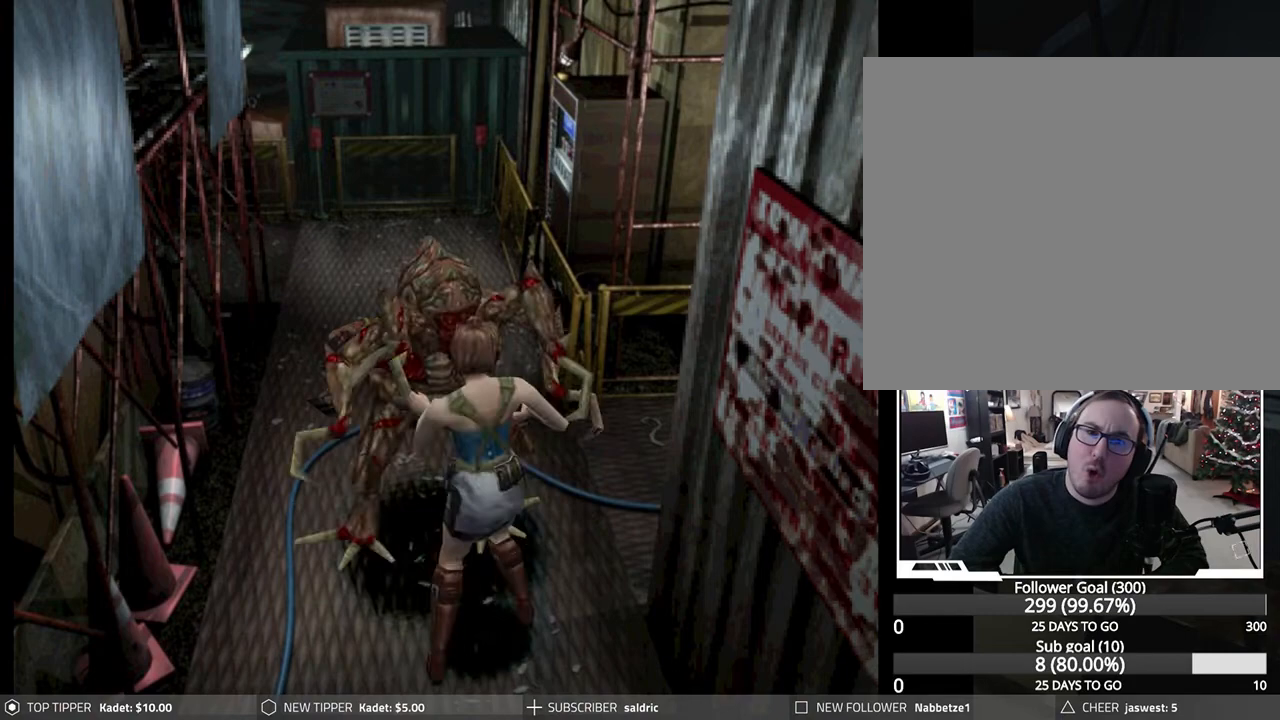
{"buttons": ["CROSS", "CIRCLE", "SQUARE", "TRIANGLE", "R1", "DPAD_DOWN"], "left_stick": "center", "events": [[83, "CROSS", "up"], [133, "CROSS", "down"], [233, "CROSS", "up"], [283, "CROSS", "down"], [383, "R1", "up"], [400, "CROSS", "up"], [433, "CIRCLE", "down"], [450, "R1", "down"], [450, "TRIANGLE", "down"], [467, "CROSS", "down"], [467, "SQUARE", "down"]]}
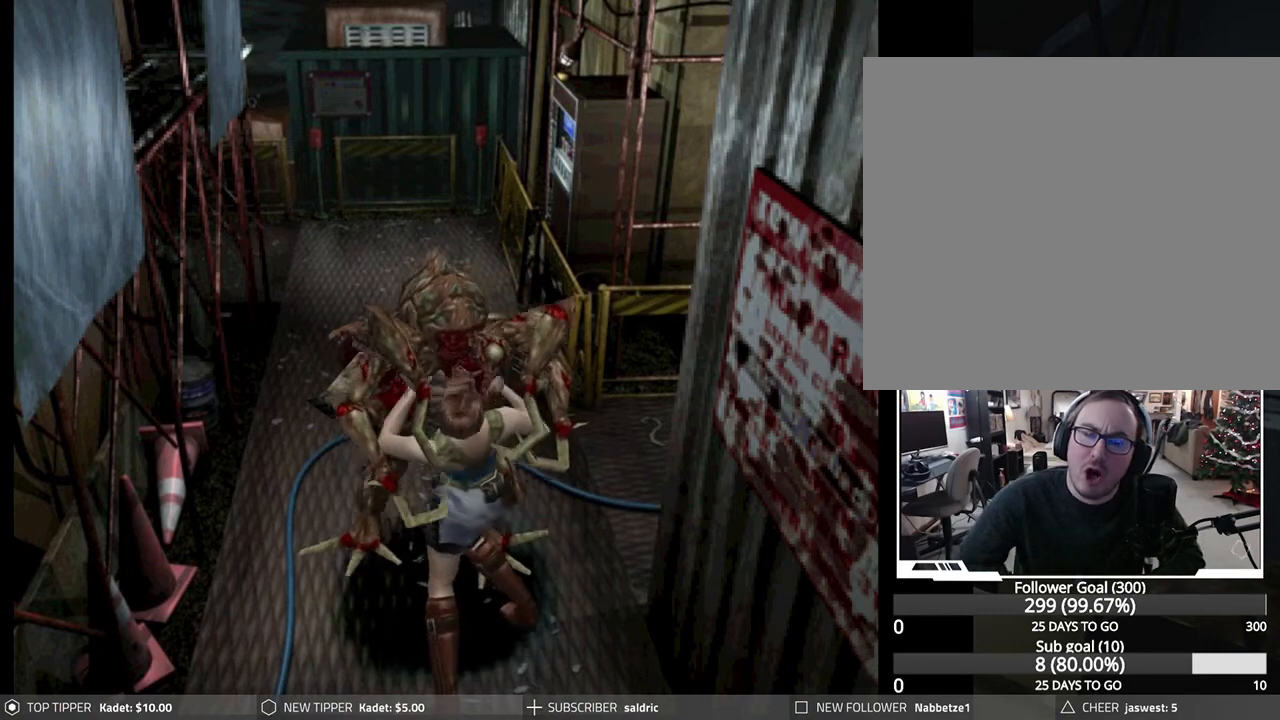
{"buttons": ["CROSS", "CIRCLE", "SQUARE", "TRIANGLE"], "left_stick": "center"}
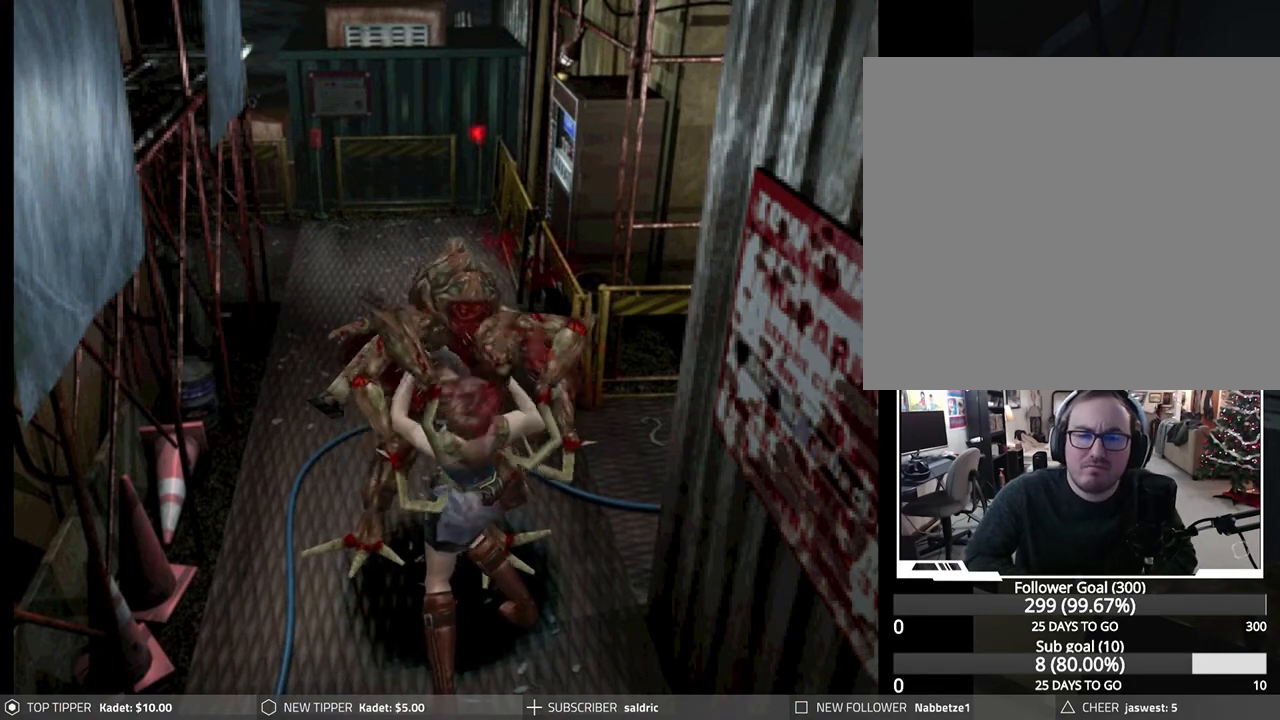
{"buttons": ["CIRCLE", "TRIANGLE", "DPAD_UP"], "left_stick": "center", "events": [[50, "CROSS", "up"], [50, "DPAD_RIGHT", "down"], [50, "SQUARE", "up"], [83, "TRIANGLE", "up"], [117, "DPAD_RIGHT", "up"], [133, "TRIANGLE", "down"], [167, "DPAD_RIGHT", "down"], [167, "SQUARE", "down"], [183, "CROSS", "down"], [233, "CROSS", "up"], [233, "DPAD_RIGHT", "up"], [233, "SQUARE", "up"], [233, "TRIANGLE", "up"], [283, "CIRCLE", "up"], [300, "CIRCLE", "down"], [317, "DPAD_RIGHT", "down"], [317, "DPAD_UP", "down"], [317, "TRIANGLE", "down"], [333, "SQUARE", "down"], [367, "DPAD_RIGHT", "up"], [383, "CROSS", "down"], [383, "DPAD_UP", "up"], [417, "CROSS", "up"], [417, "SQUARE", "up"], [433, "TRIANGLE", "up"], [450, "DPAD_UP", "down"], [500, "TRIANGLE", "down"]]}
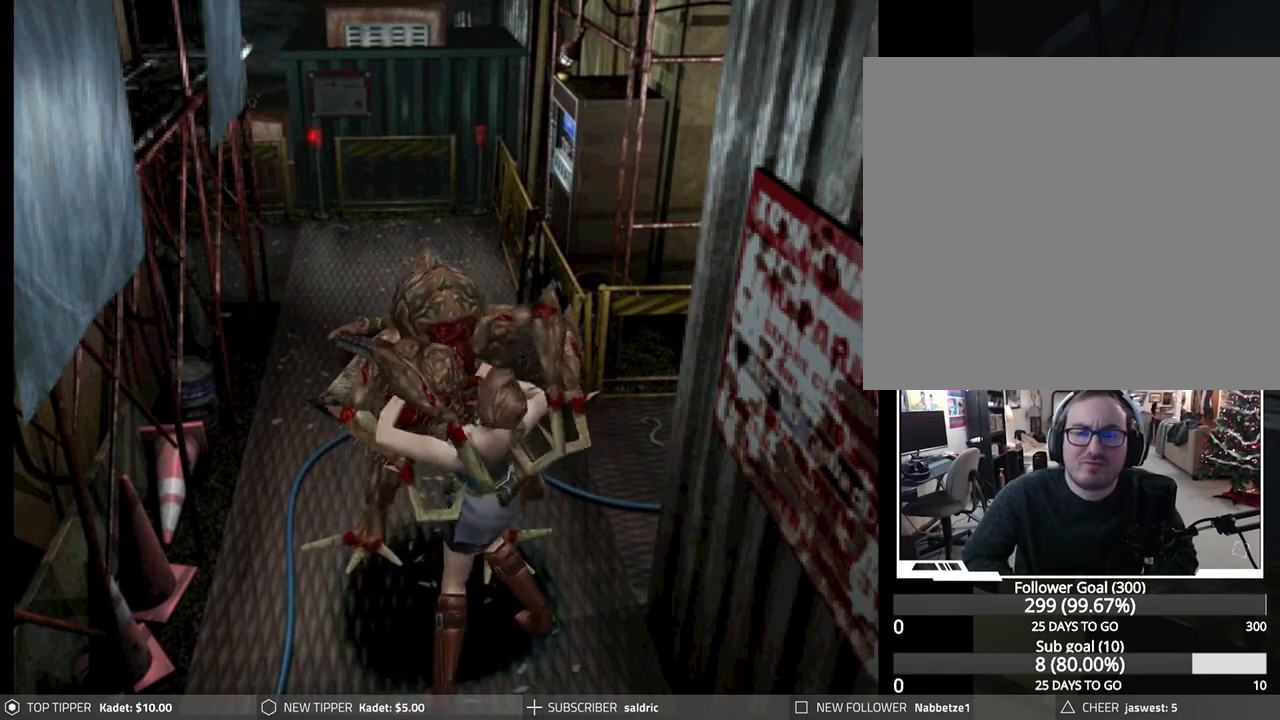
{"buttons": ["CIRCLE", "DPAD_UP", "DPAD_RIGHT"], "left_stick": "center", "events": [[17, "CROSS", "down"], [17, "DPAD_UP", "up"], [17, "SQUARE", "down"], [67, "DPAD_RIGHT", "down"], [100, "SQUARE", "up"], [117, "CROSS", "up"], [117, "DPAD_DOWN", "down"], [117, "TRIANGLE", "up"], [150, "DPAD_DOWN", "up"], [150, "DPAD_RIGHT", "up"], [200, "DPAD_RIGHT", "down"], [200, "SQUARE", "down"], [200, "TRIANGLE", "down"], [217, "CROSS", "down"], [283, "DPAD_RIGHT", "up"], [300, "SQUARE", "up"], [300, "TRIANGLE", "up"], [333, "CROSS", "up"], [333, "DPAD_DOWN", "down"], [333, "DPAD_RIGHT", "down"], [367, "DPAD_DOWN", "up"], [383, "CROSS", "down"], [383, "SQUARE", "down"], [383, "TRIANGLE", "down"], [417, "DPAD_RIGHT", "up"], [483, "SQUARE", "up"], [483, "TRIANGLE", "up"], [500, "CROSS", "up"], [500, "DPAD_RIGHT", "down"], [500, "DPAD_UP", "down"]]}
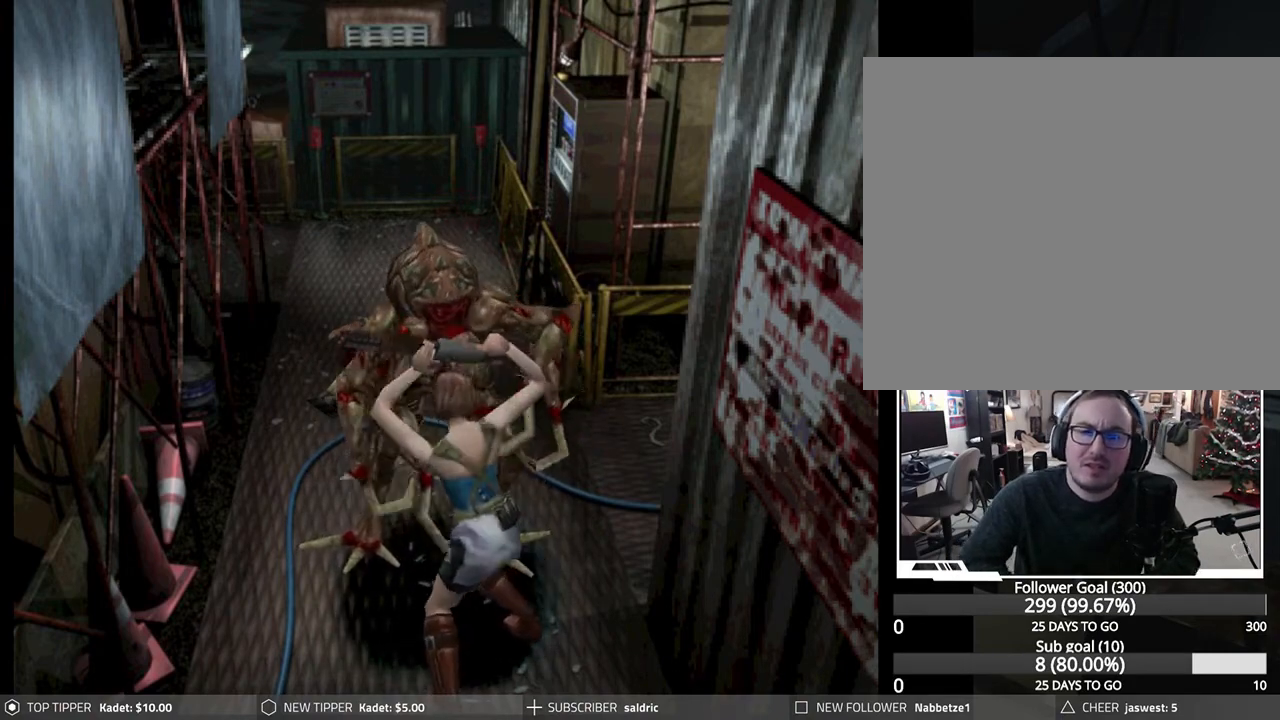
{"buttons": ["CROSS", "CIRCLE", "SQUARE", "TRIANGLE"], "left_stick": "center", "events": [[33, "CIRCLE", "up"], [50, "CIRCLE", "down"], [50, "DPAD_RIGHT", "up"], [50, "DPAD_UP", "up"], [50, "SQUARE", "down"], [50, "TRIANGLE", "down"], [83, "CROSS", "down"], [117, "DPAD_RIGHT", "down"], [150, "SQUARE", "up"], [150, "TRIANGLE", "up"], [183, "CROSS", "up"], [200, "DPAD_RIGHT", "up"], [217, "CIRCLE", "up"], [233, "CIRCLE", "down"], [250, "DPAD_DOWN", "down"], [250, "DPAD_RIGHT", "down"], [267, "CROSS", "down"], [267, "SQUARE", "down"], [267, "TRIANGLE", "down"], [333, "DPAD_DOWN", "up"], [333, "DPAD_RIGHT", "up"], [350, "SQUARE", "up"], [350, "TRIANGLE", "up"], [367, "CROSS", "up"], [383, "CIRCLE", "up"], [383, "DPAD_DOWN", "down"], [400, "DPAD_RIGHT", "down"], [417, "CIRCLE", "down"], [417, "DPAD_DOWN", "up"], [450, "SQUARE", "down"], [450, "TRIANGLE", "down"], [467, "CROSS", "down"], [467, "DPAD_RIGHT", "up"]]}
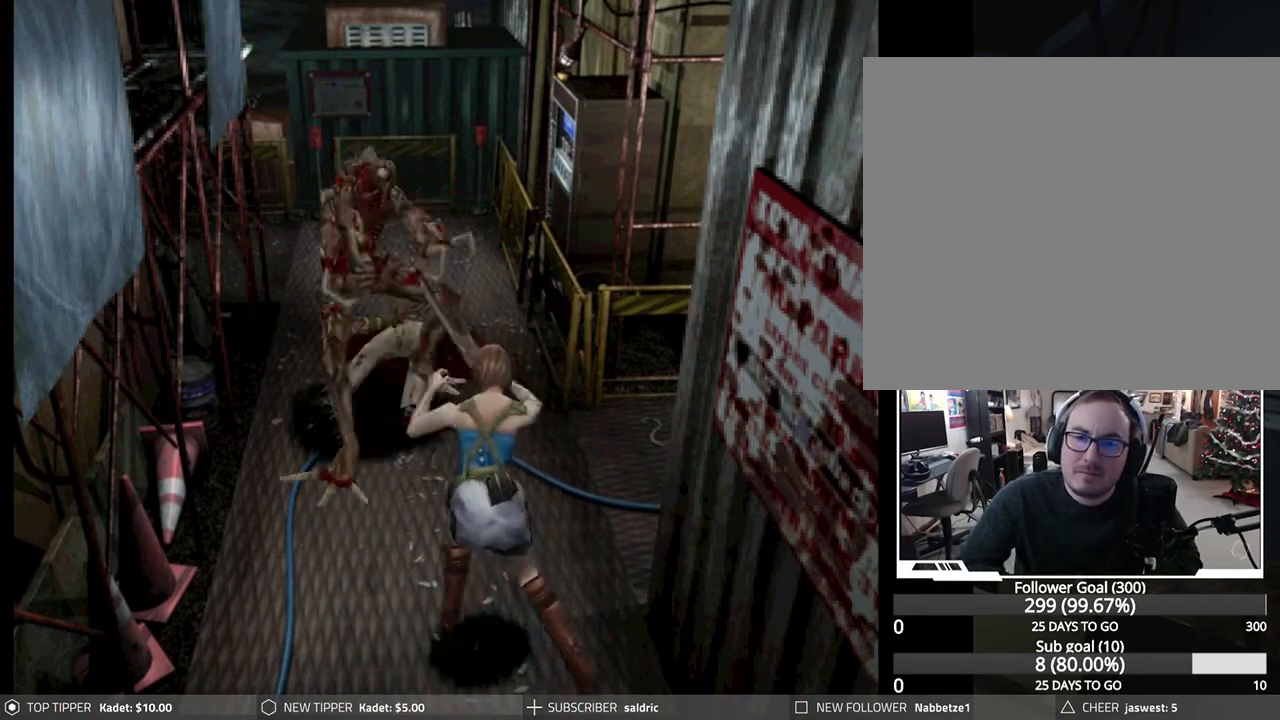
{"buttons": [], "left_stick": "center", "events": [[33, "CROSS", "up"], [33, "SQUARE", "up"], [50, "TRIANGLE", "up"], [83, "CIRCLE", "up"]]}
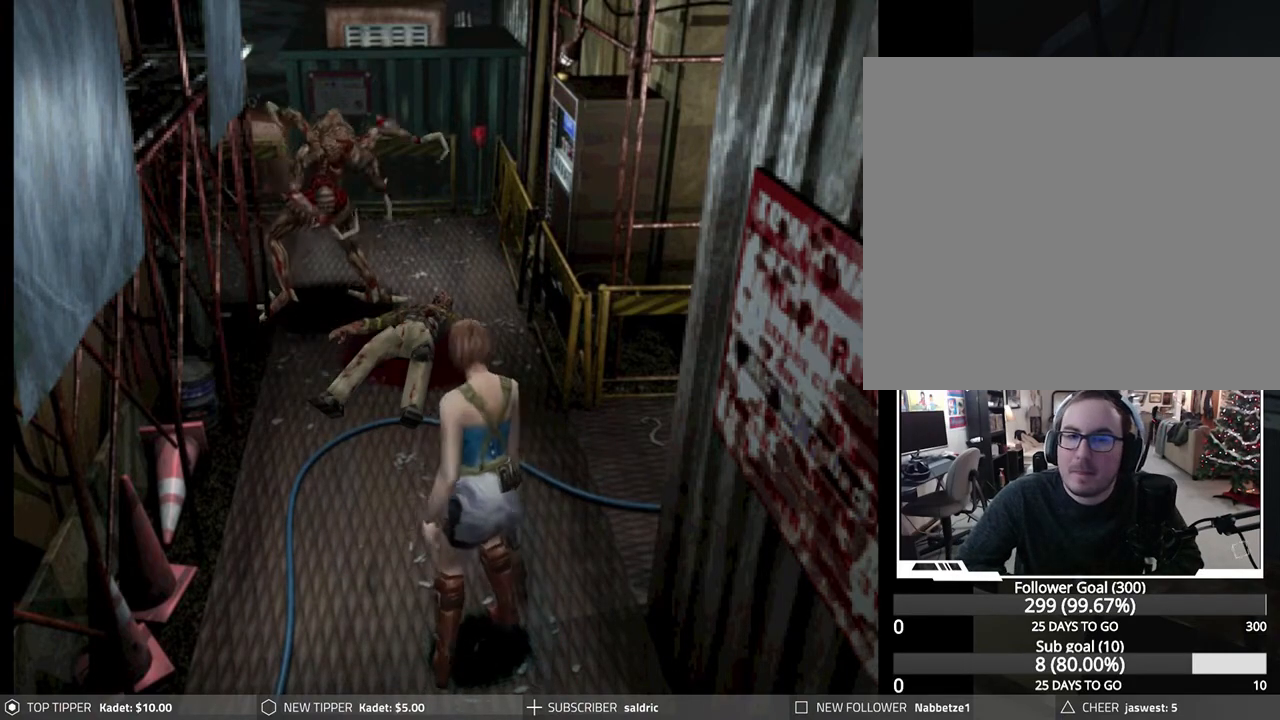
{"buttons": ["R1"], "left_stick": "center", "events": [[183, "R1", "down"]]}
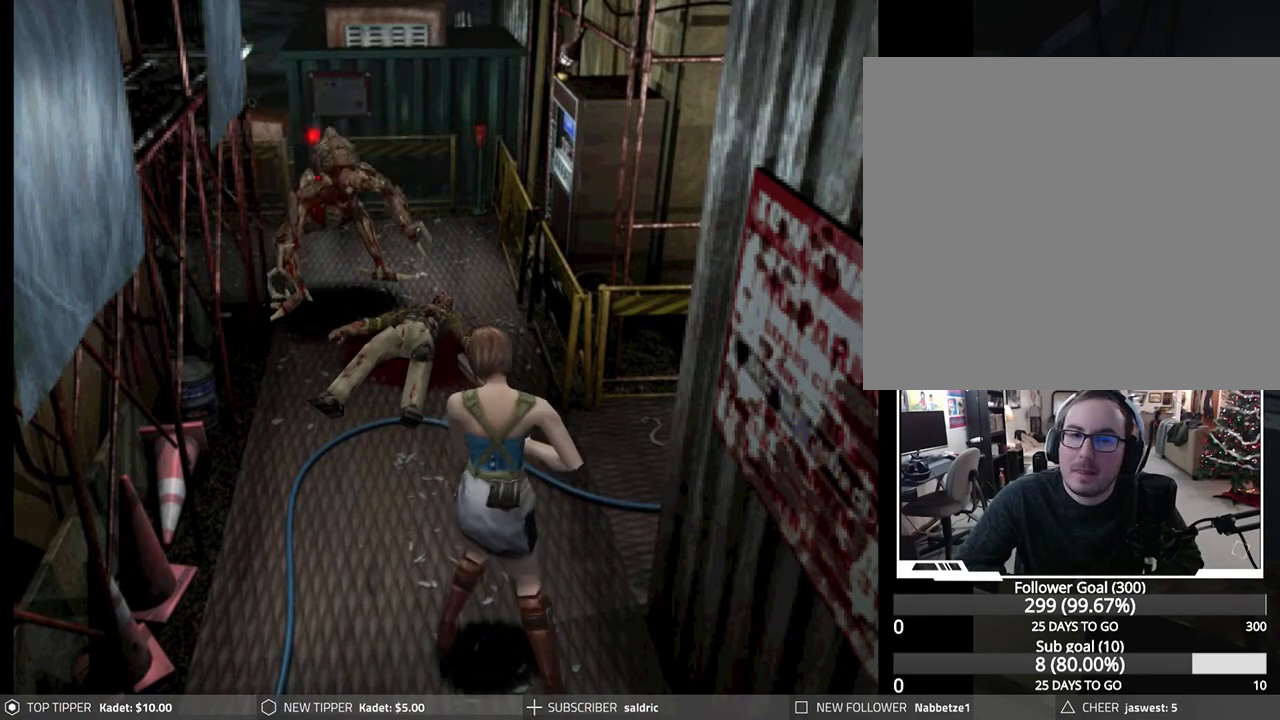
{"buttons": ["R1"], "left_stick": "center", "events": []}
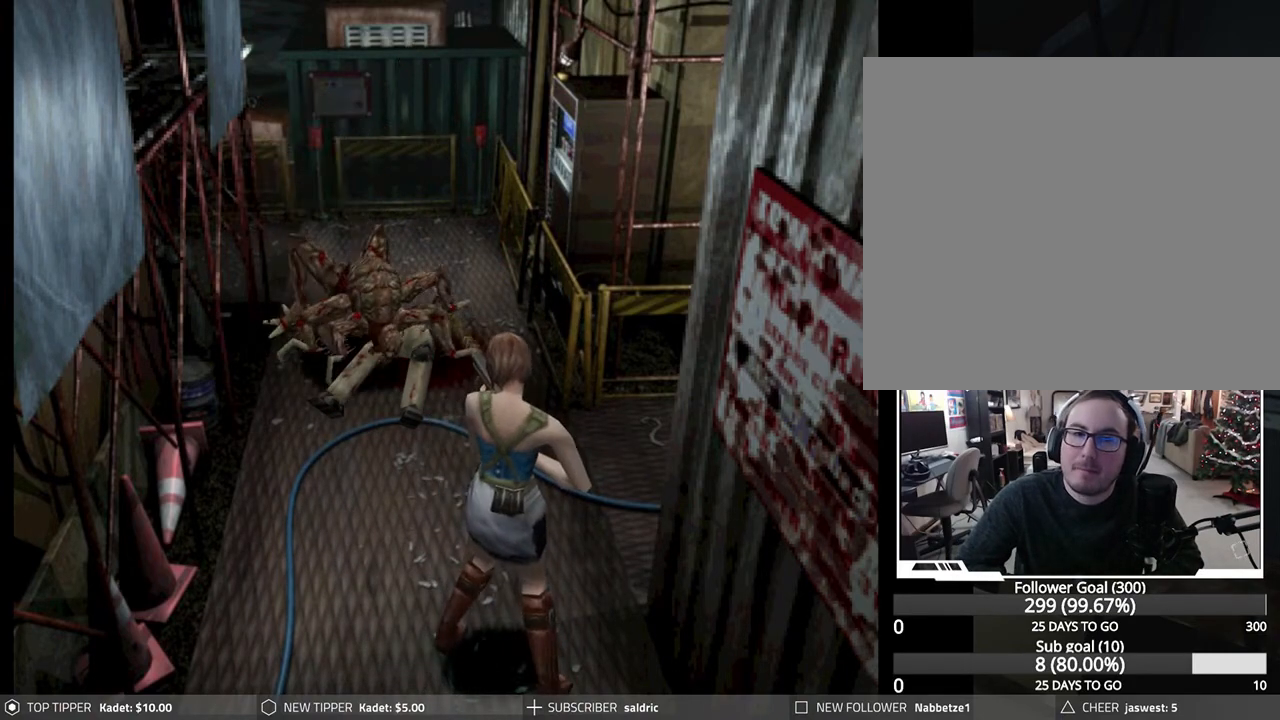
{"buttons": ["R1", "DPAD_DOWN", "DPAD_RIGHT"], "left_stick": "center", "events": [[67, "DPAD_DOWN", "down"], [217, "DPAD_RIGHT", "down"]]}
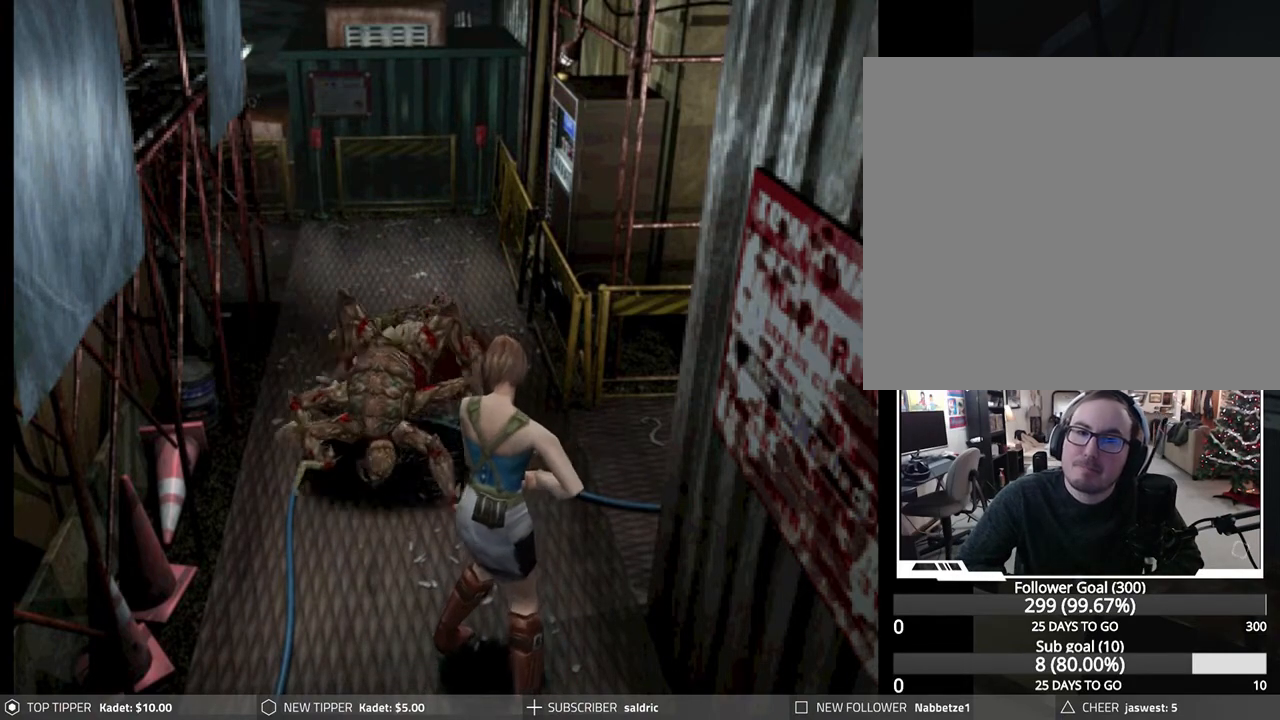
{"buttons": ["R1", "DPAD_DOWN"], "left_stick": "center", "events": [[83, "CROSS", "down"], [267, "CROSS", "up"], [400, "DPAD_RIGHT", "up"]]}
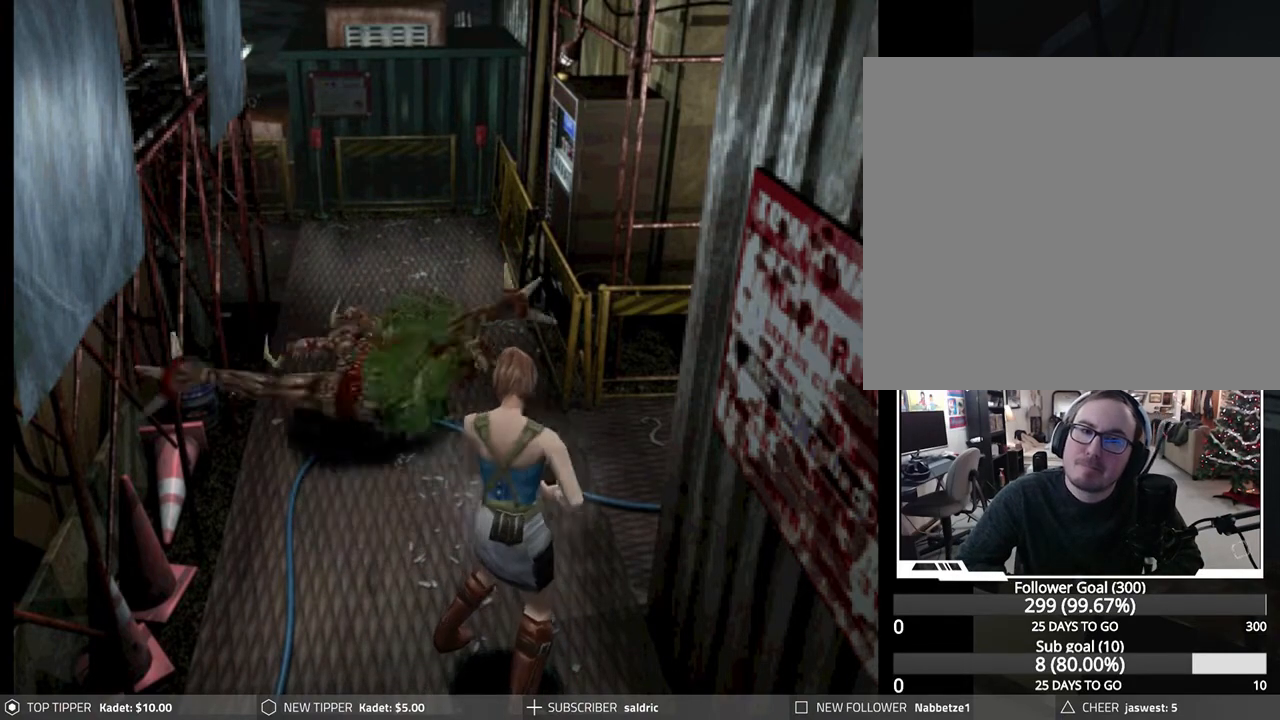
{"buttons": [], "left_stick": "center", "events": [[233, "R1", "up"], [250, "DPAD_DOWN", "up"]]}
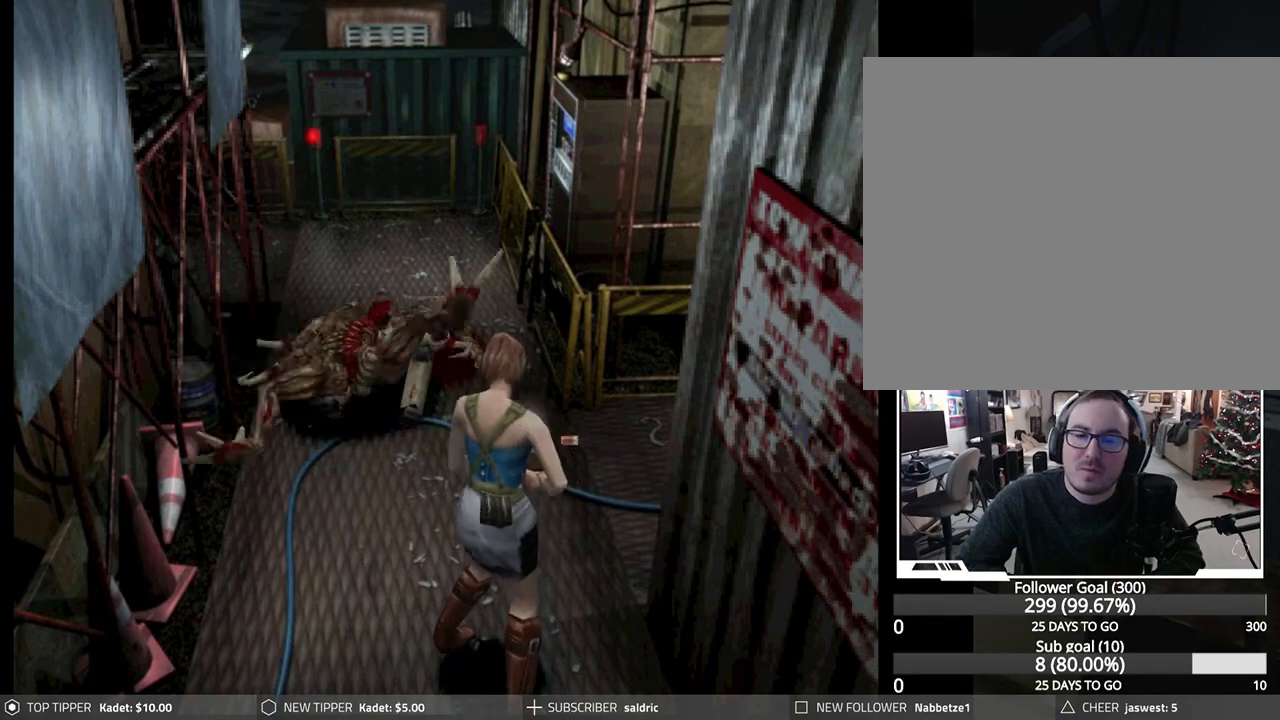
{"buttons": [], "left_stick": "center", "events": []}
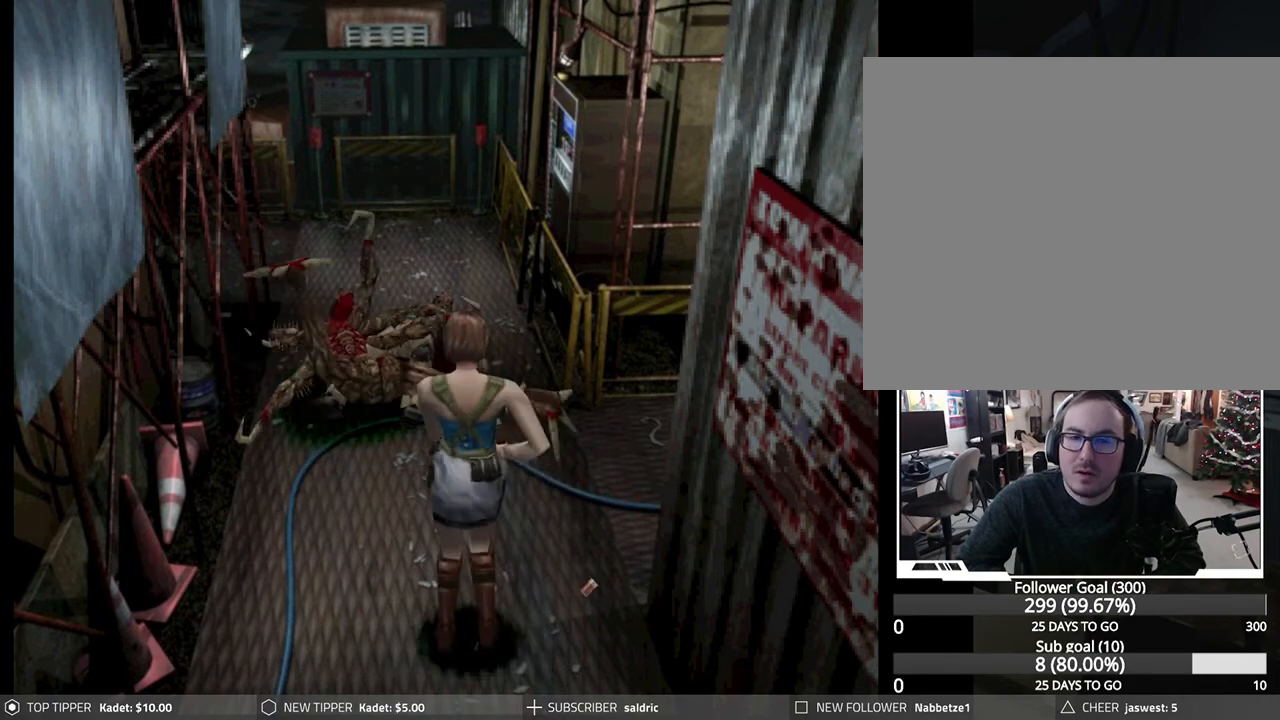
{"buttons": ["TRIANGLE"], "left_stick": "center", "events": [[383, "TRIANGLE", "down"]]}
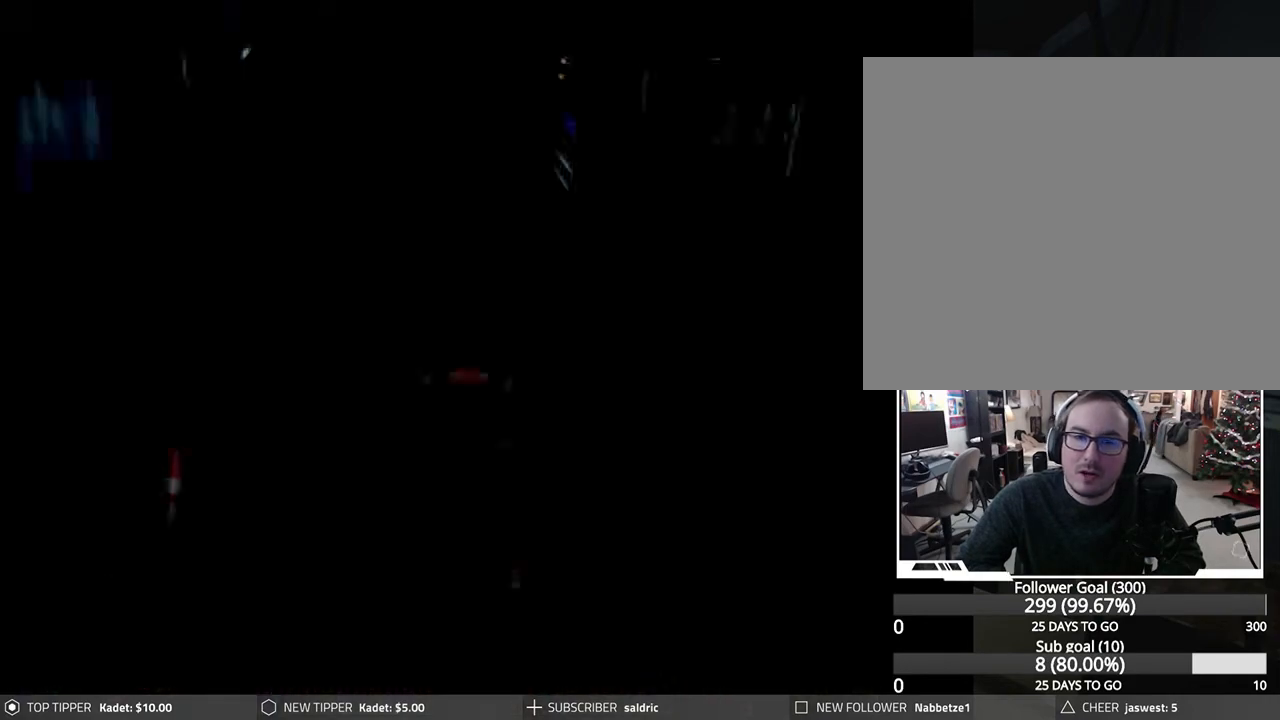
{"buttons": [], "left_stick": "center", "events": [[17, "TRIANGLE", "up"]]}
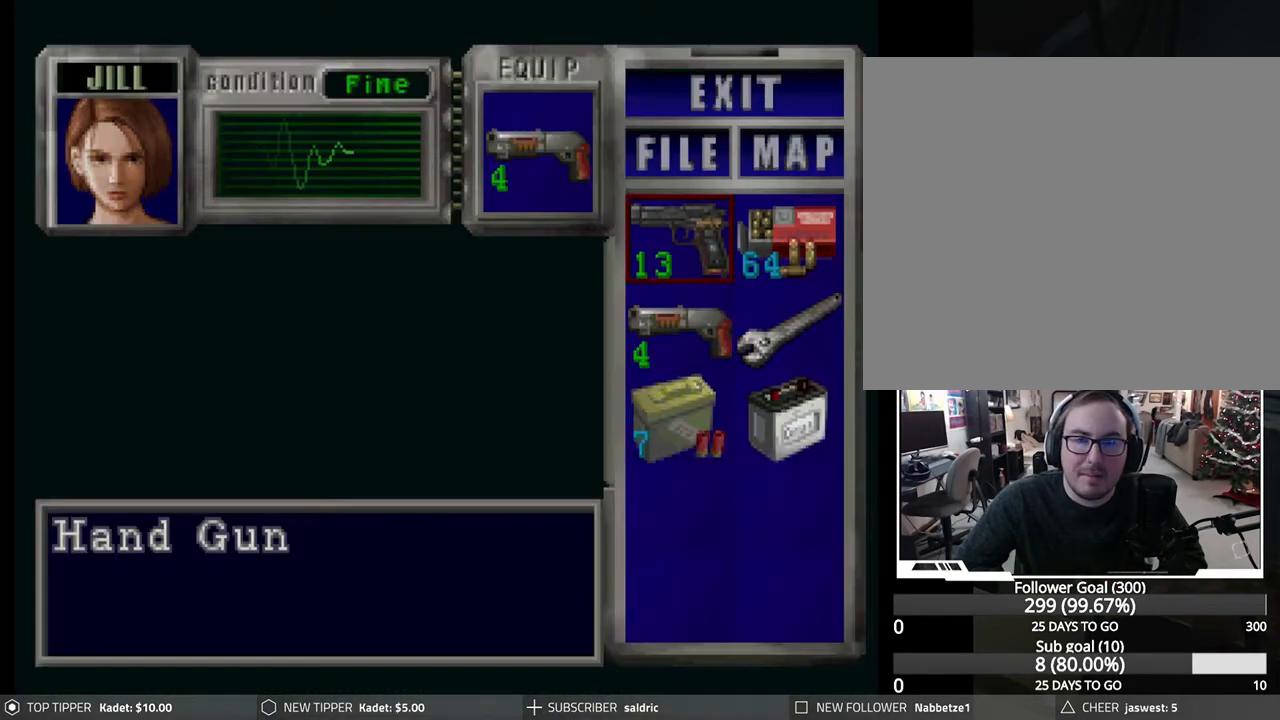
{"buttons": [], "left_stick": "center", "events": [[183, "DPAD_DOWN", "down"], [267, "DPAD_DOWN", "up"]]}